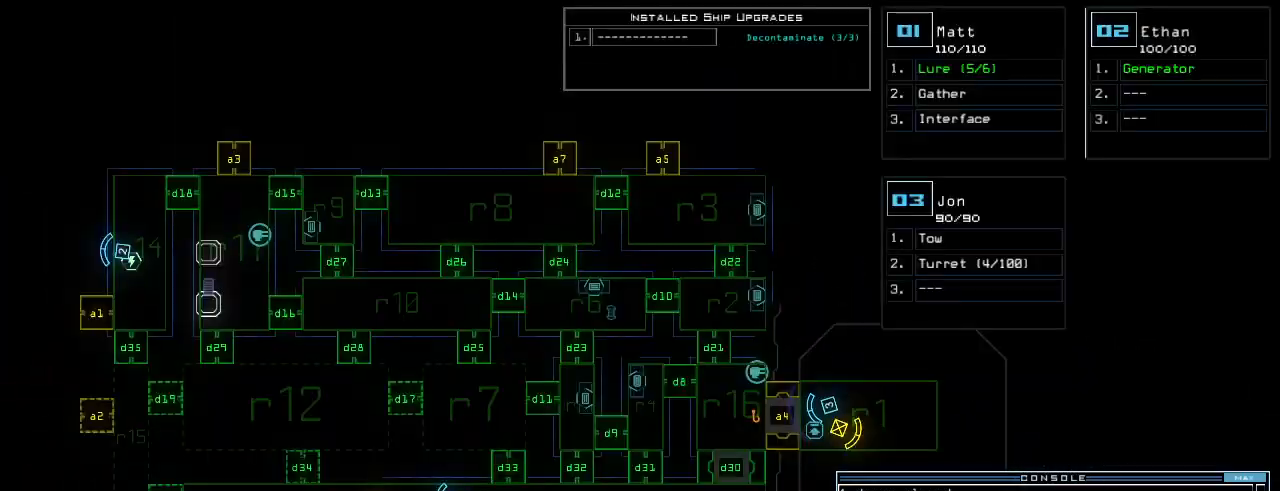
Gameplay with keyboard; each line is a JSON object with the keys held at the frame after it. "events" lists presses ("down") and releases ("up") of ".", "0", "1", "2", "3", "4", "5", "6", "7", "8", "9", "a", "b", "backspace", "c", "caps_lock", "comma", "ctrl_l", "ctrl_r", "d", "down", "e", "equals", "escape", "f", "f5", "g", "h", "i", "j", "k", "l", "left", "m", "minus", "n", "o", "p", "q", "quote", "r", "return", "right", "s", "semicolon", "shift_l", "shift_r", "space", "t", "tab", "tilde", "u", "up", "v", "w", "x", "y" and "z" between this image and that frame as [ms after this image, input, new state], when the widget could be followed in between. No other keys are recorded. Mouse input is not recorded.
{"keys": ["1", "up"], "events": [[460, "up", "down"], [500, "1", "down"]]}
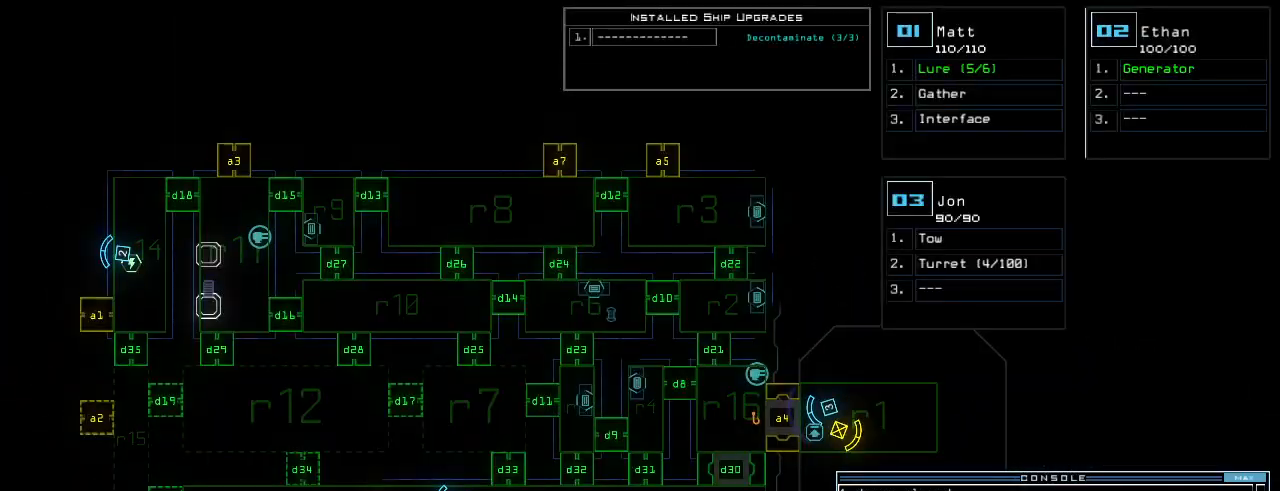
{"keys": ["up"], "events": [[60, "1", "up"]]}
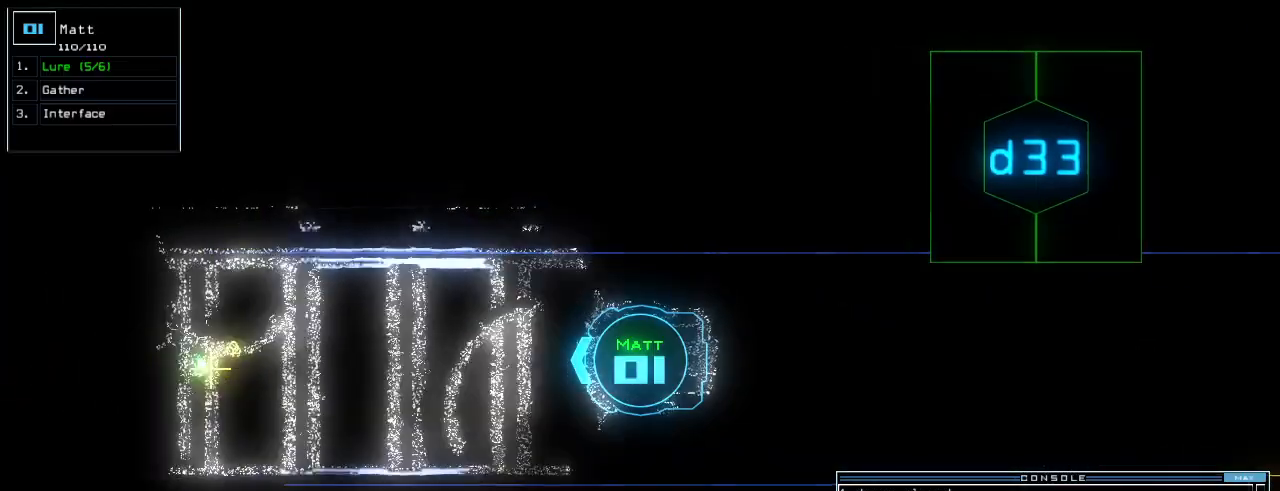
{"keys": ["up"], "events": []}
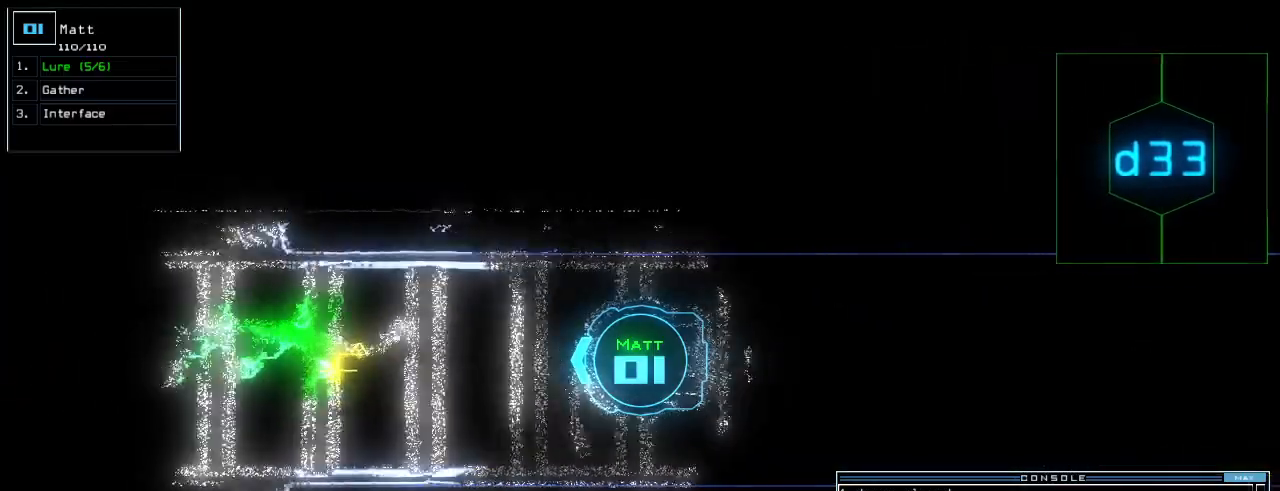
{"keys": [], "events": [[300, "left", "down"], [360, "left", "up"], [420, "up", "up"]]}
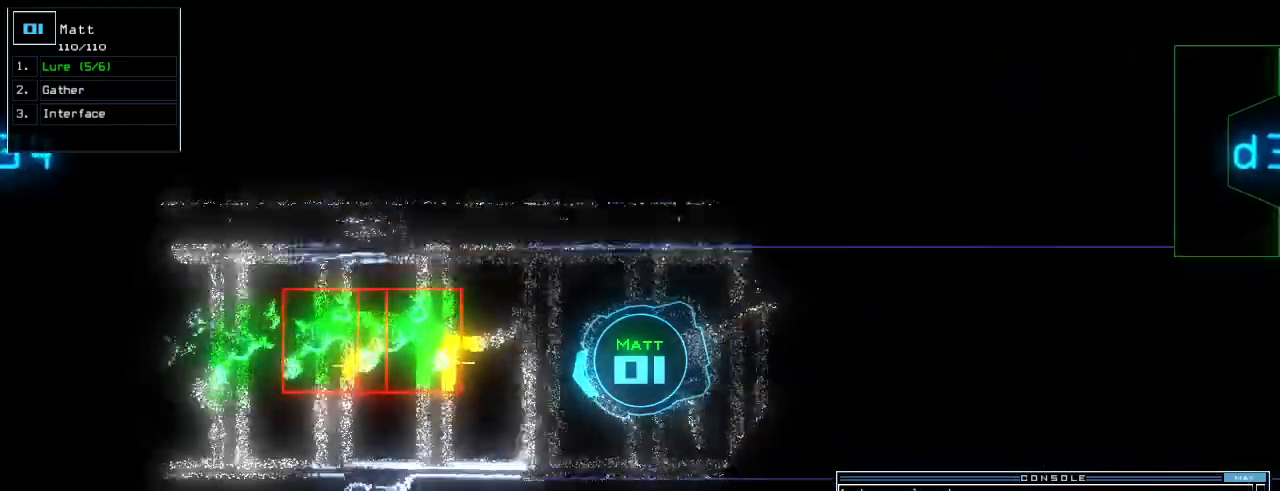
{"keys": ["up"], "events": [[180, "right", "down"], [260, "right", "up"], [320, "up", "down"]]}
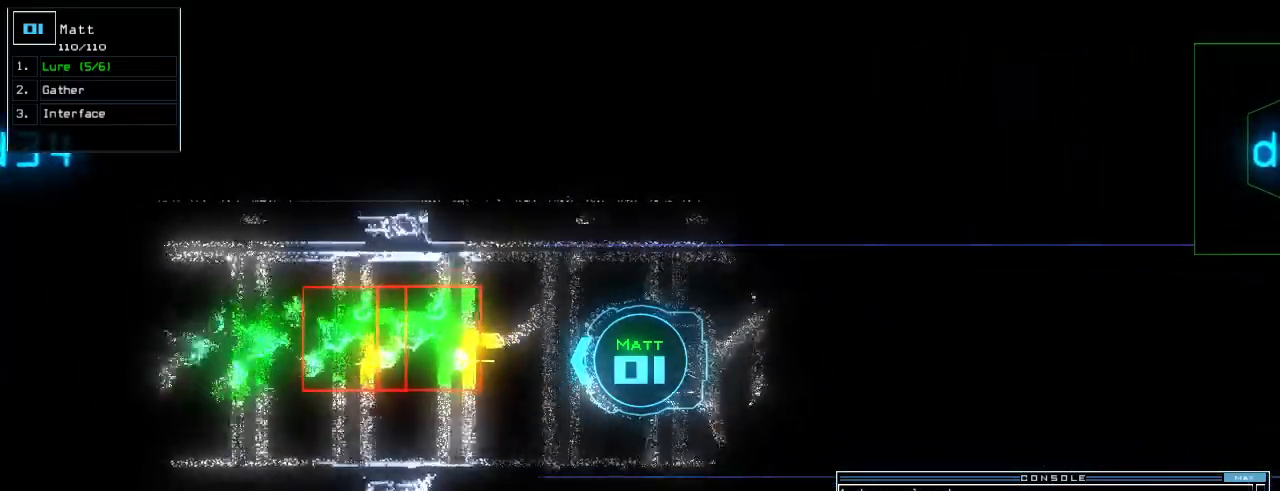
{"keys": [], "events": [[20, "up", "up"], [440, "g", "down"], [500, "g", "up"]]}
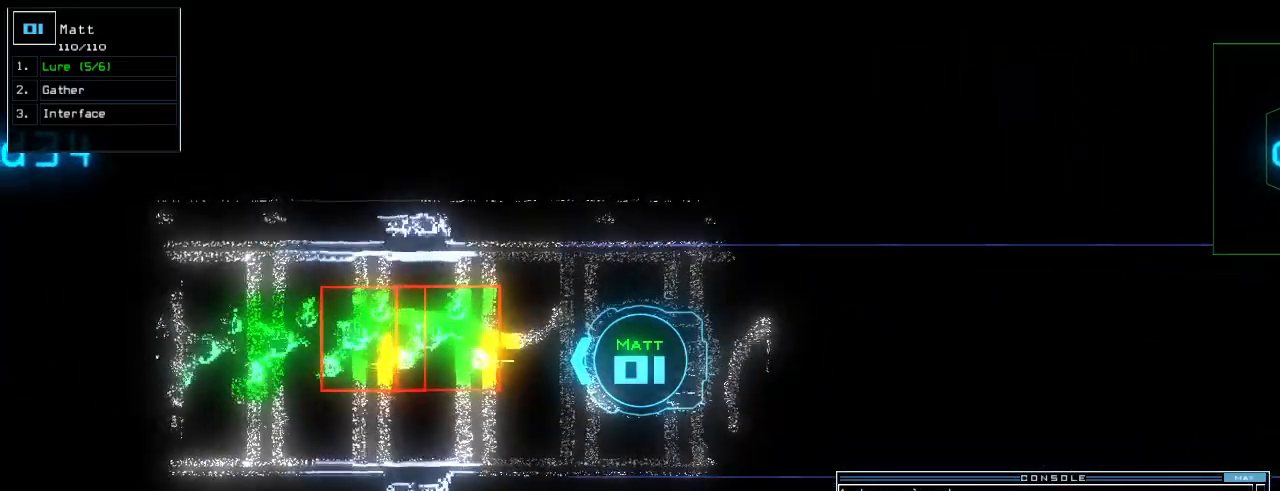
{"keys": ["up"], "events": [[80, "up", "down"]]}
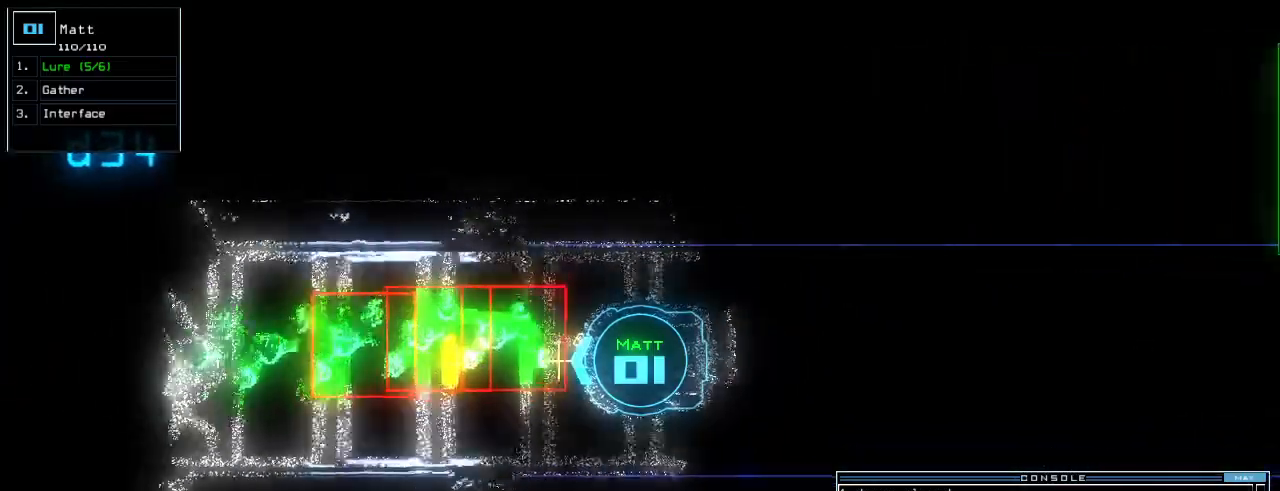
{"keys": ["down"], "events": [[100, "return", "down"], [140, "up", "up"], [160, "return", "up"], [200, "down", "down"]]}
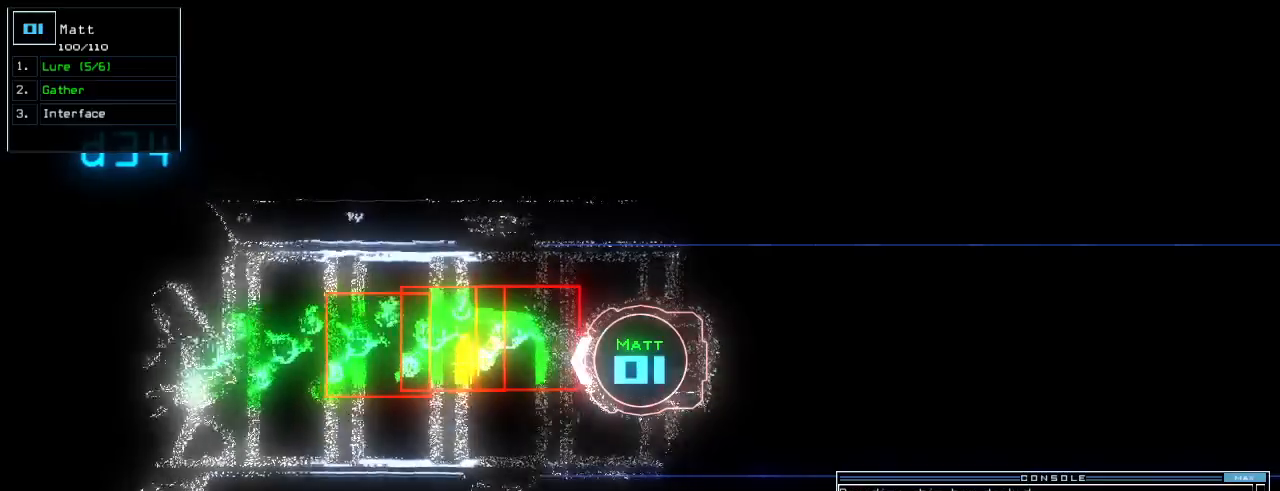
{"keys": ["down"], "events": []}
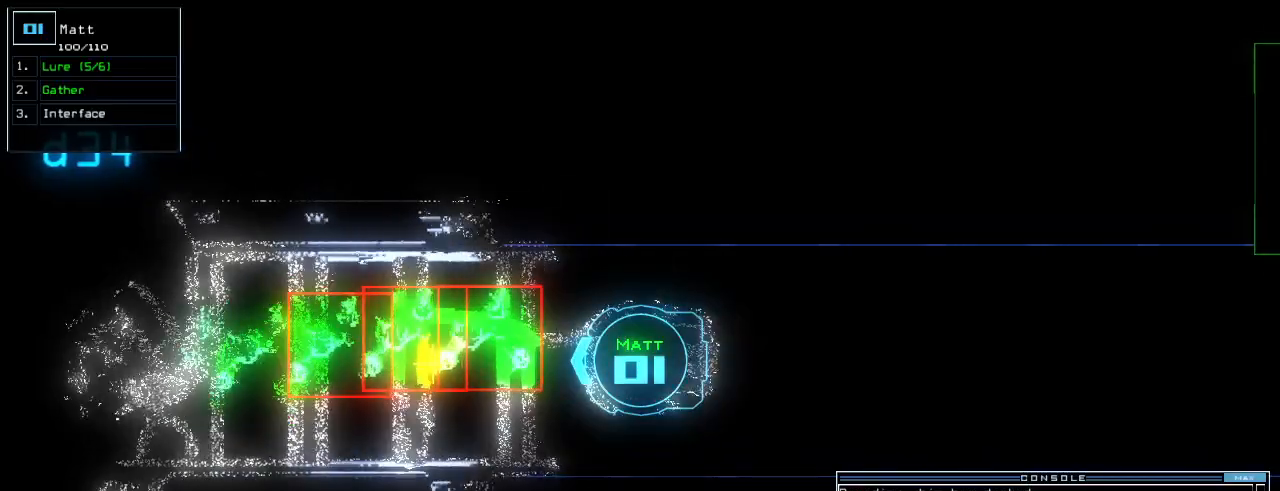
{"keys": ["down"], "events": []}
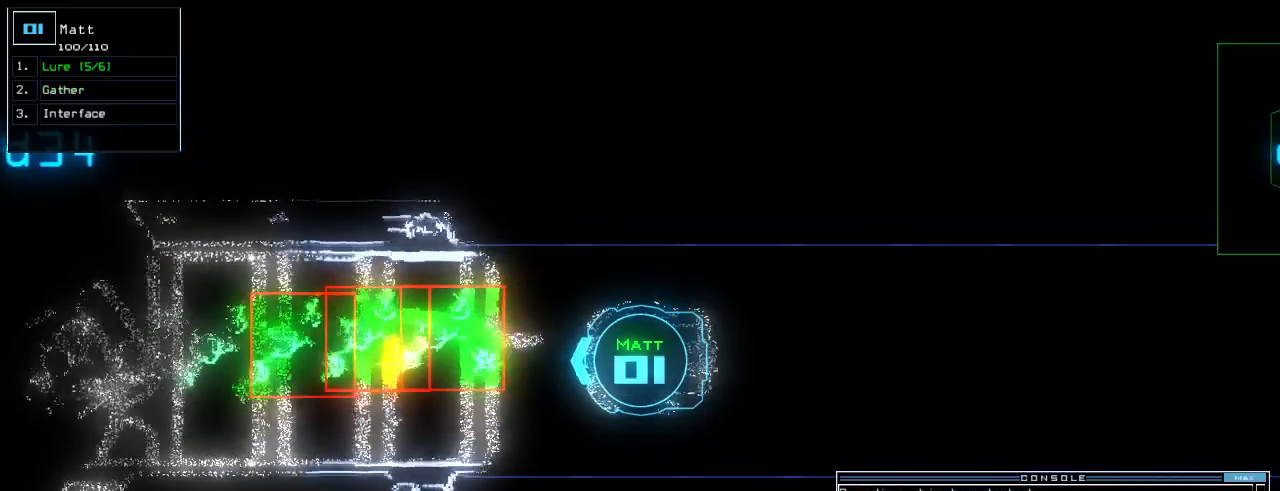
{"keys": ["down"], "events": []}
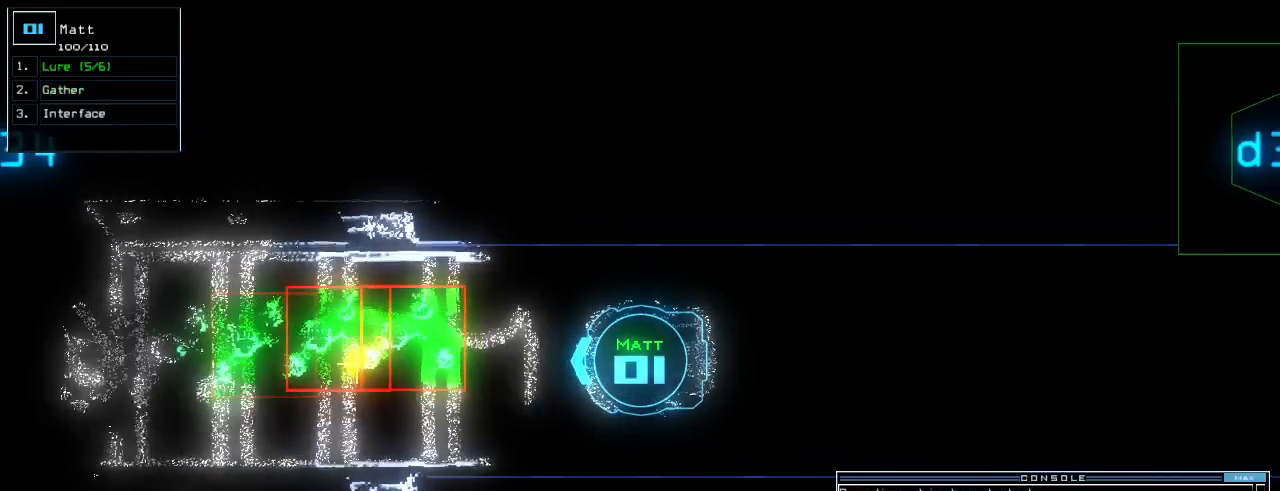
{"keys": ["down", "right"], "events": [[160, "right", "down"]]}
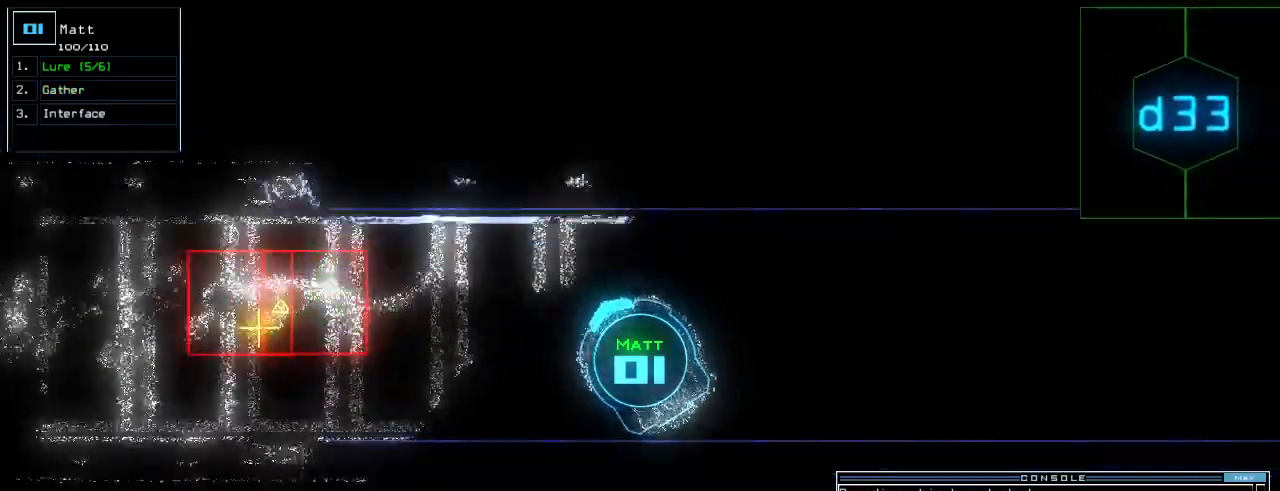
{"keys": ["right", "up"], "events": [[20, "down", "up"], [160, "up", "down"]]}
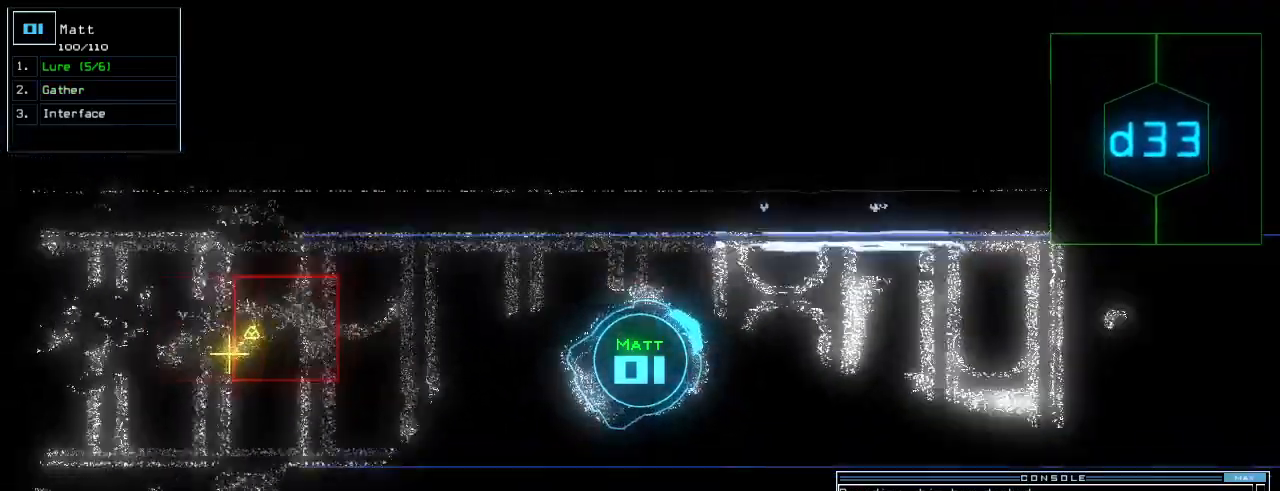
{"keys": ["right"], "events": [[140, "right", "up"], [160, "space", "down"], [160, "up", "up"], [260, "space", "up"], [360, "right", "down"]]}
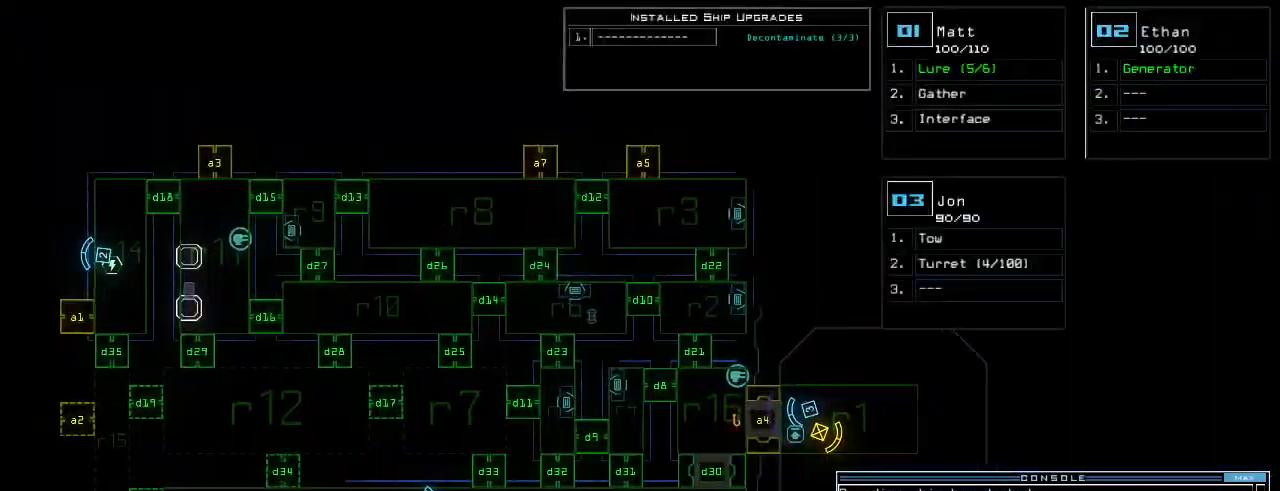
{"keys": [], "events": [[120, "right", "up"]]}
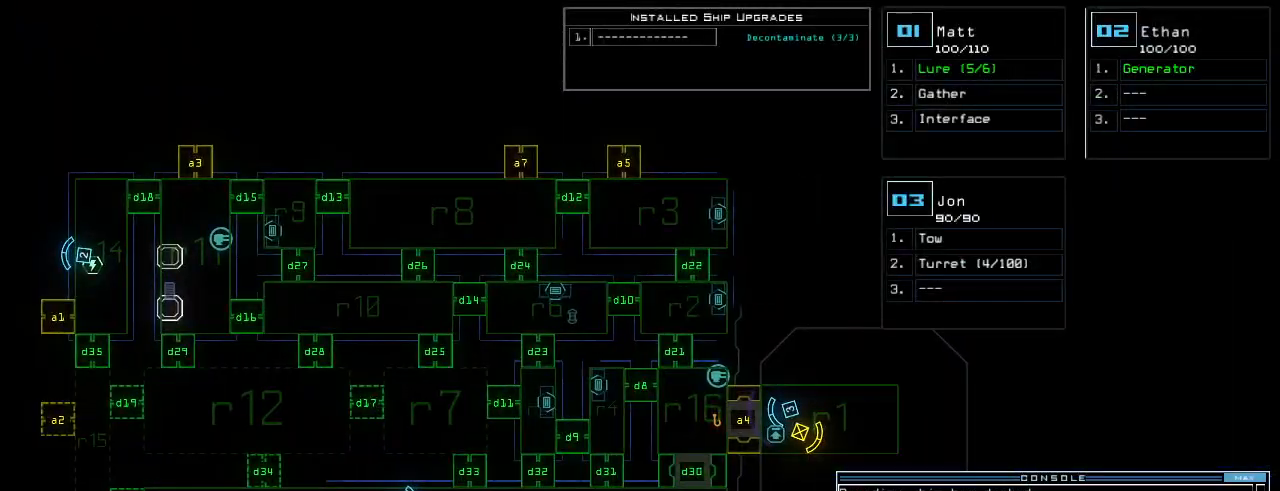
{"keys": [], "events": []}
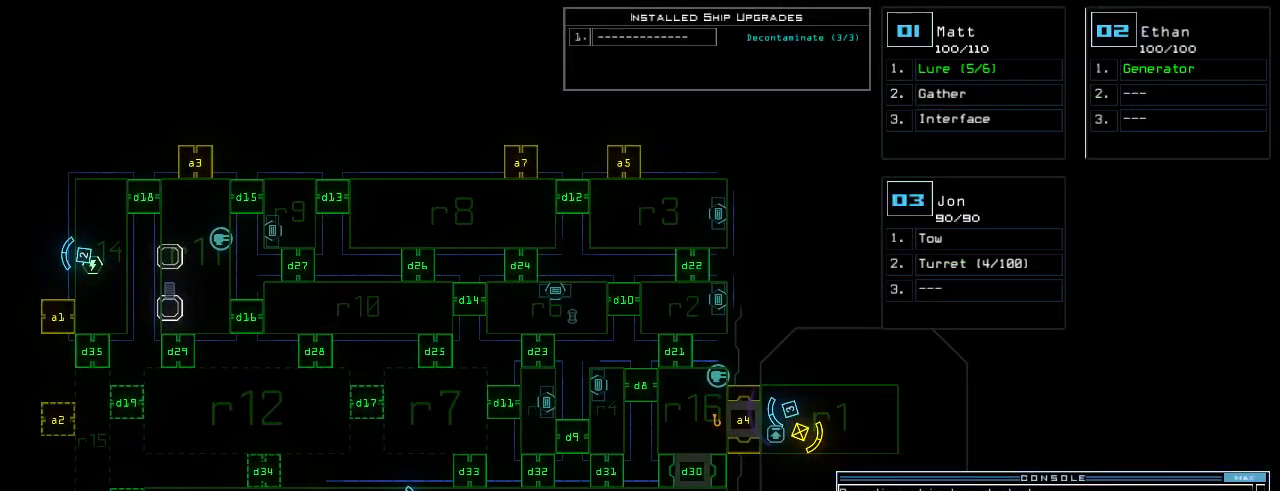
{"keys": ["up"], "events": [[280, "right", "down"], [280, "space", "down"], [300, "up", "down"], [320, "space", "up"], [420, "right", "up"]]}